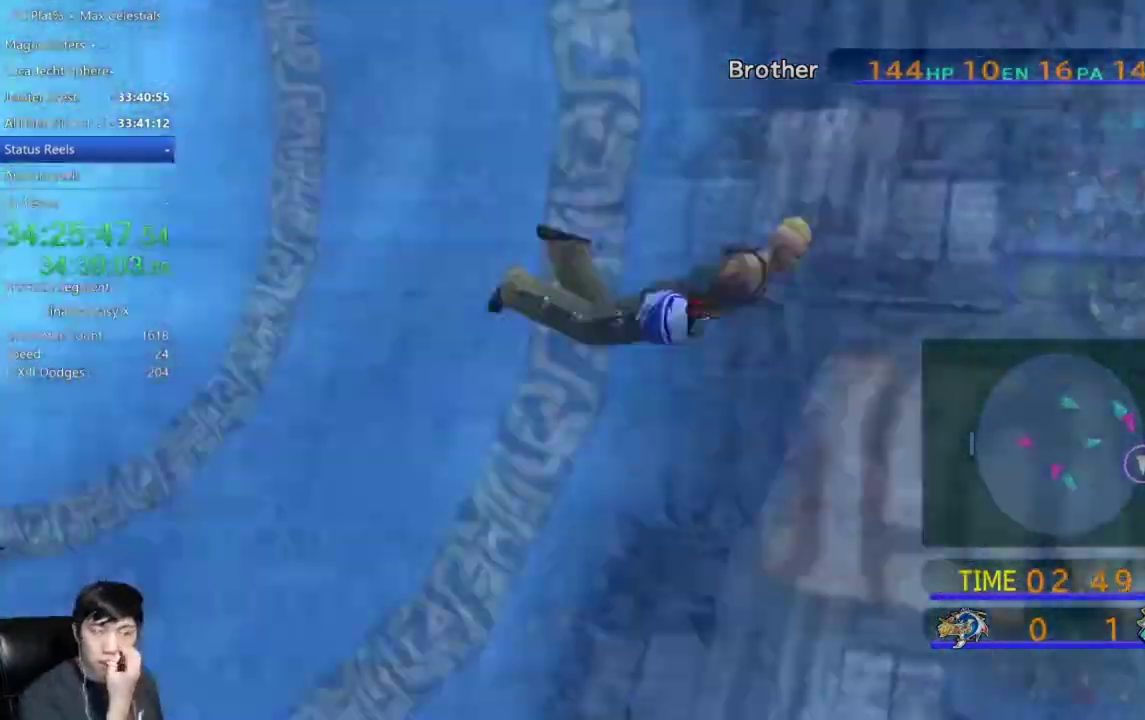
Gameplay with a controller (Xbox layout); each line is a JSON object with the inputs held at the frame after it. "events" lists button and stick changes between this image and that frame as [ms after this image, input, new state], when the widget could be followed in between. Not read: L1 R1 START.
{"buttons": [], "left_stick": "down", "right_stick": "center", "events": []}
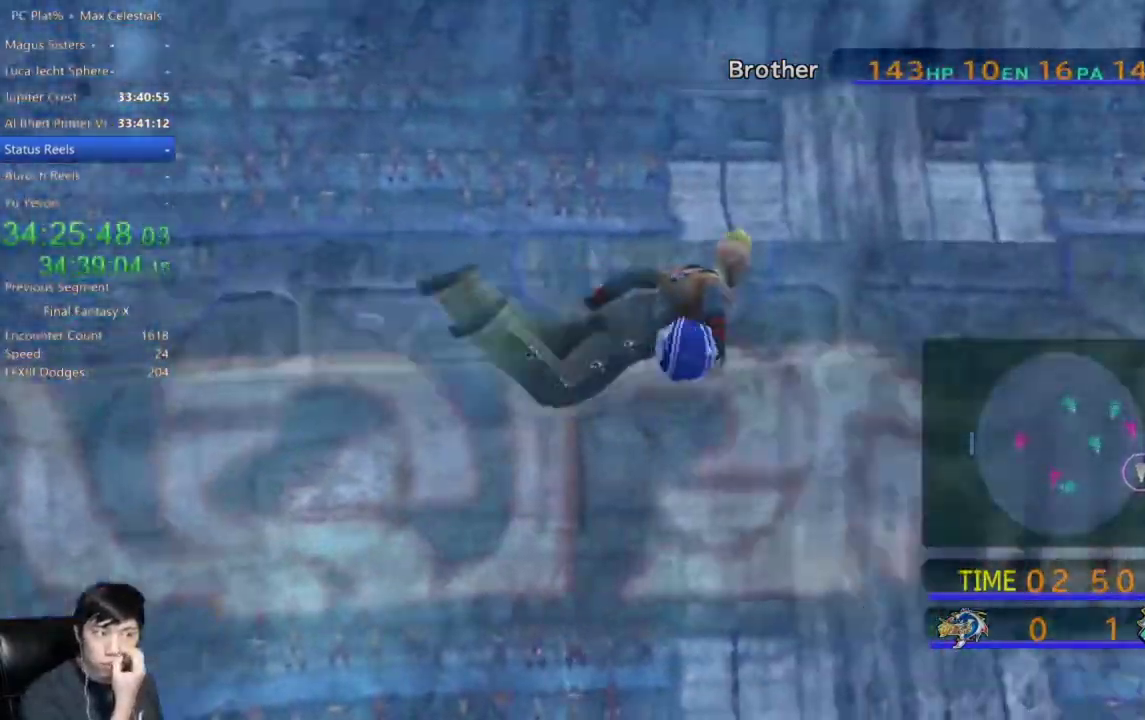
{"buttons": [], "left_stick": "down-left", "right_stick": "center", "events": [[400, "left_stick", "down-left"]]}
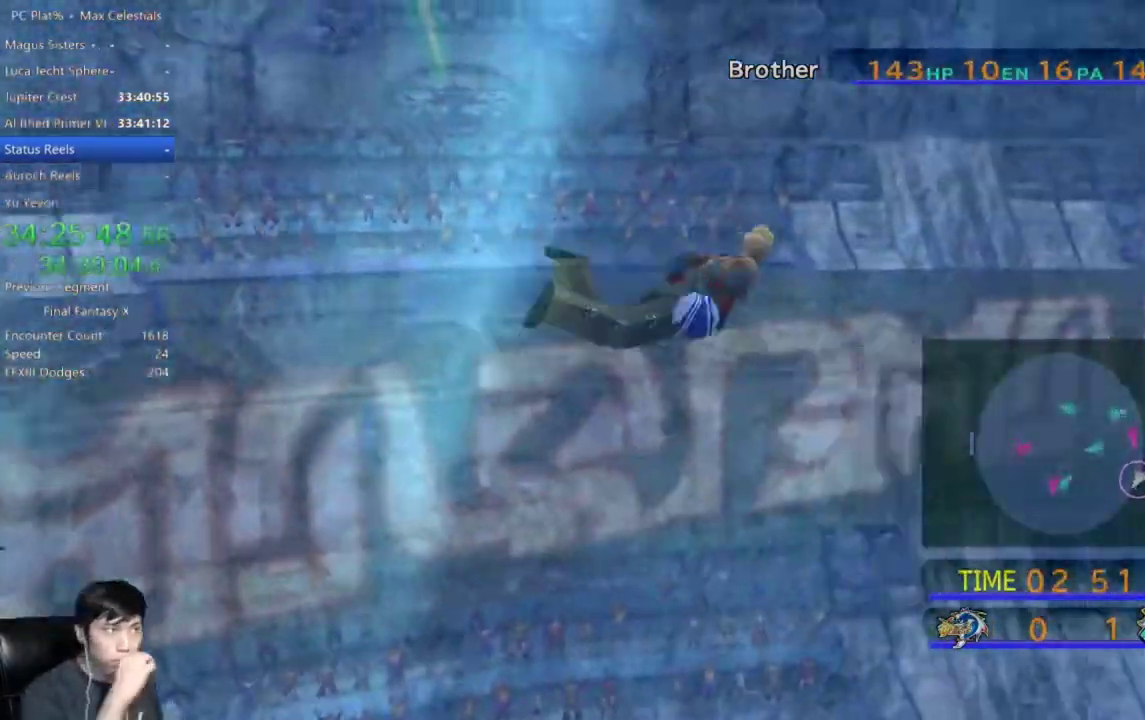
{"buttons": [], "left_stick": "down-left", "right_stick": "center", "events": []}
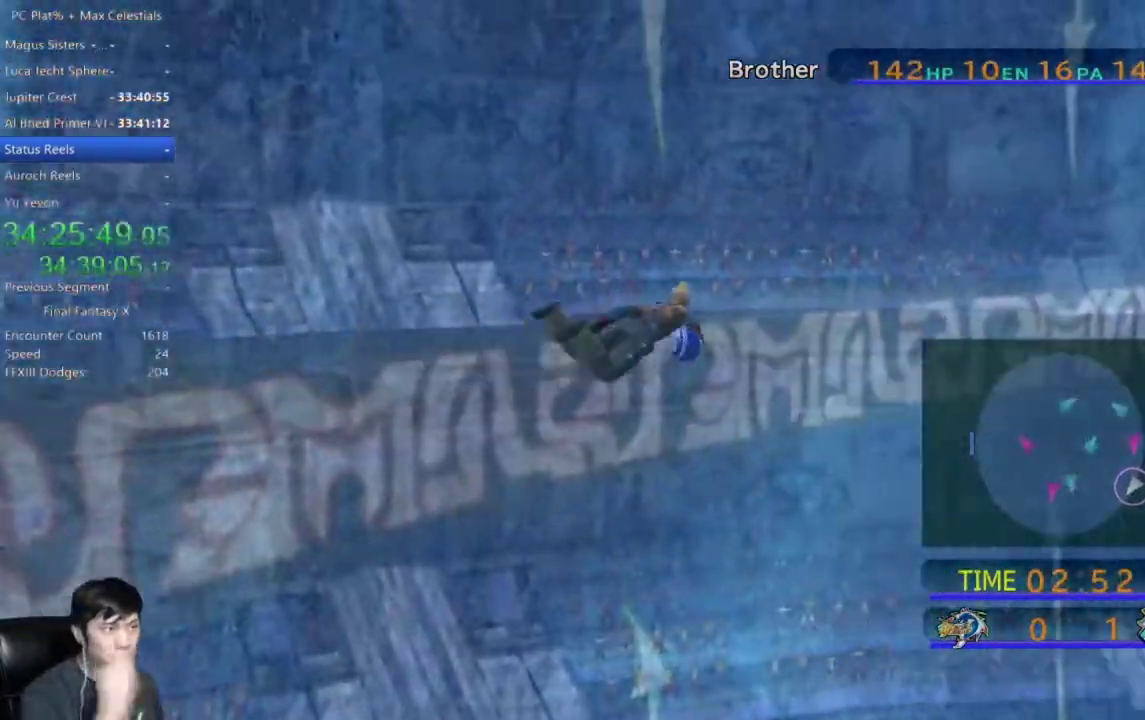
{"buttons": [], "left_stick": "left", "right_stick": "center", "events": [[200, "left_stick", "left"]]}
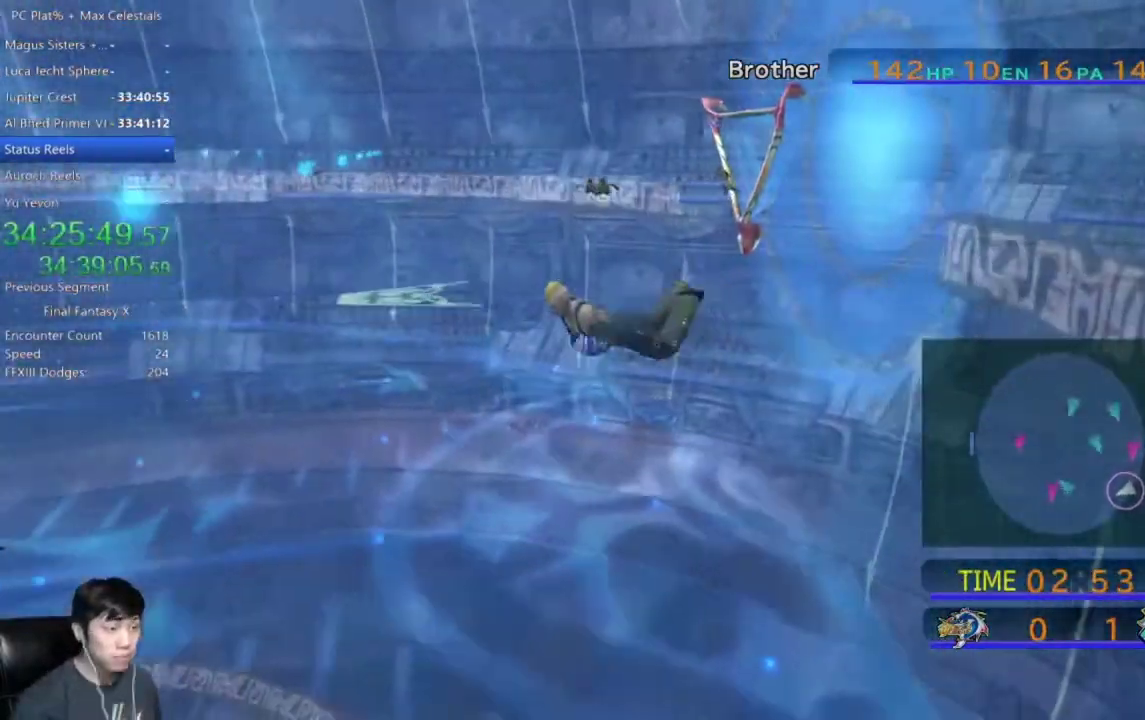
{"buttons": [], "left_stick": "left", "right_stick": "center"}
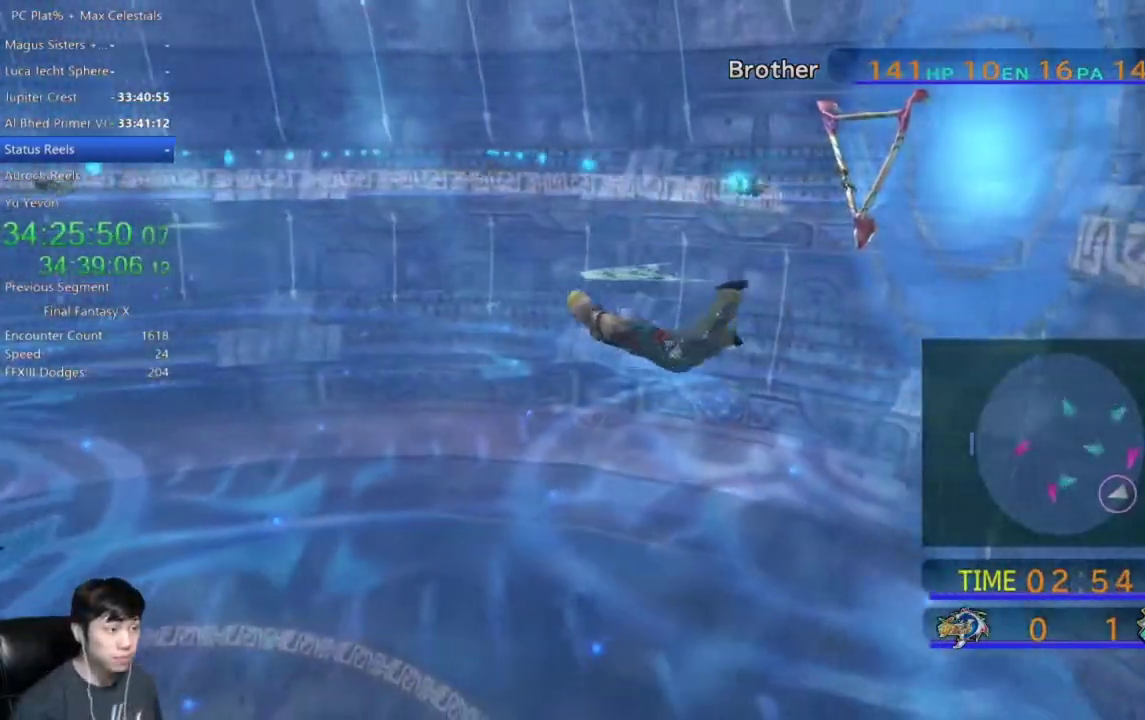
{"buttons": [], "left_stick": "up-left", "right_stick": "center", "events": [[467, "left_stick", "up-left"]]}
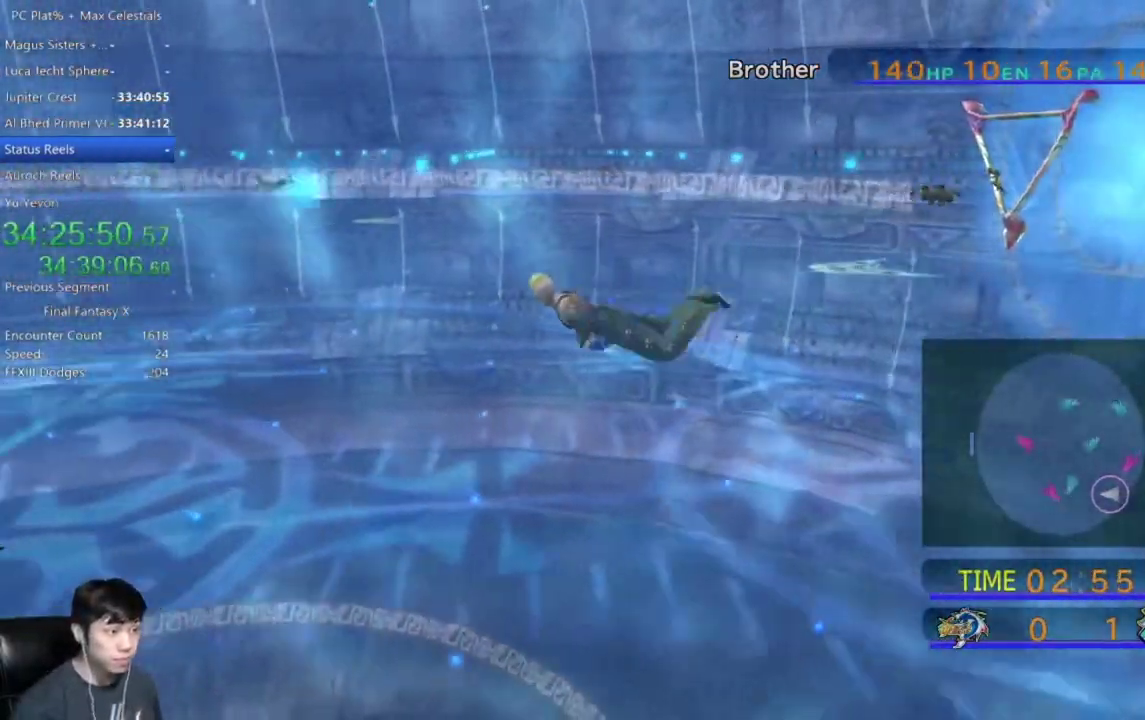
{"buttons": [], "left_stick": "up-left", "right_stick": "center", "events": []}
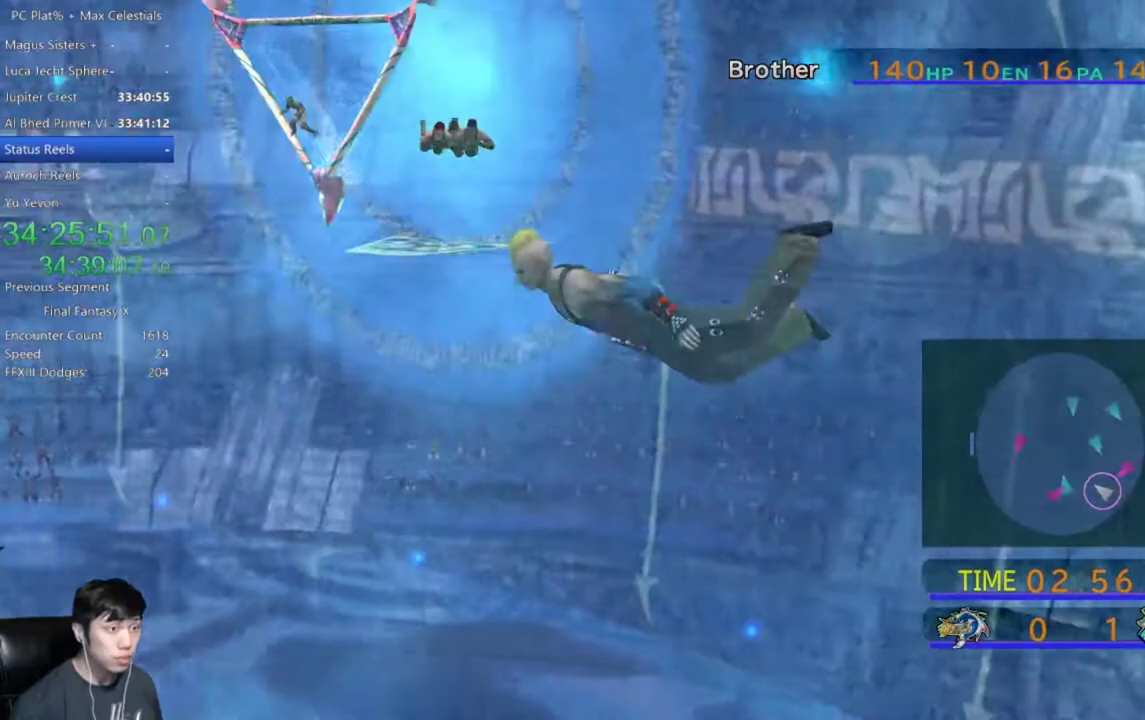
{"buttons": [], "left_stick": "up-left", "right_stick": "center", "events": []}
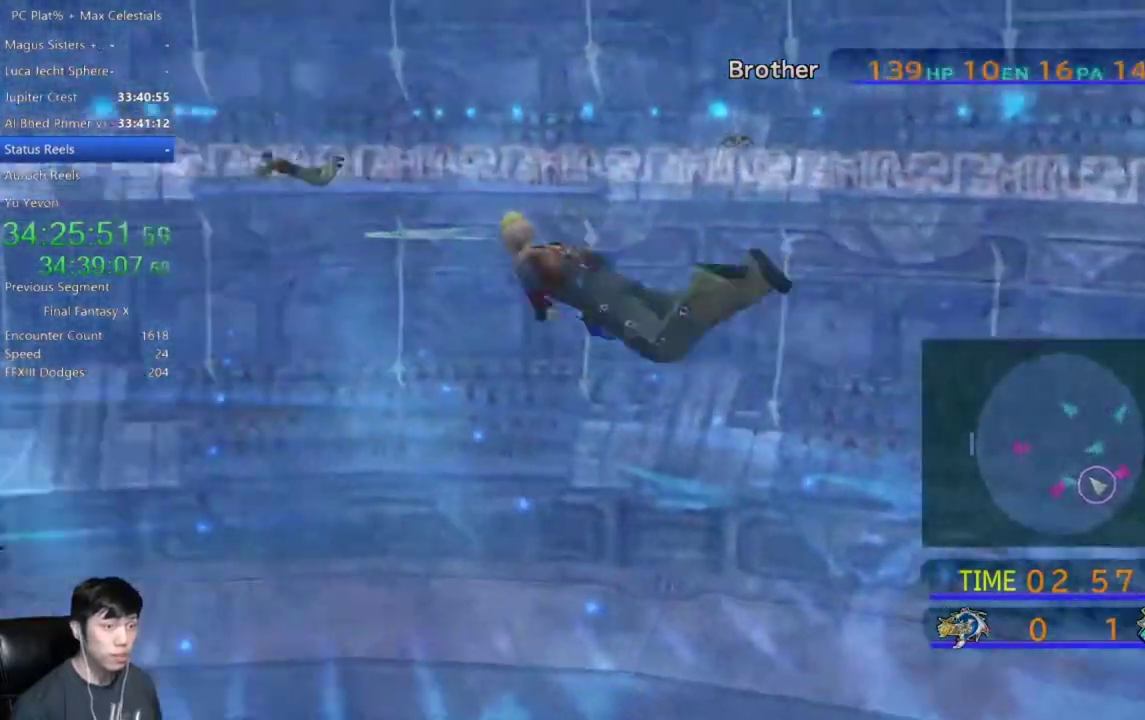
{"buttons": [], "left_stick": "up-left", "right_stick": "center", "events": []}
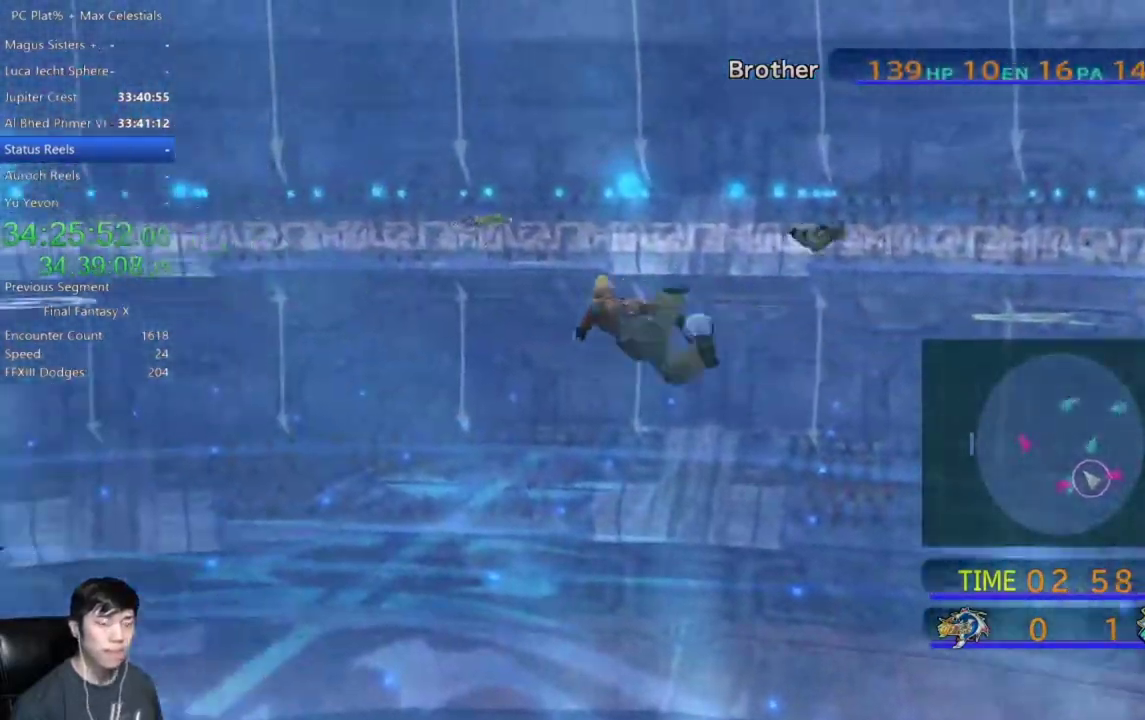
{"buttons": [], "left_stick": "up-left", "right_stick": "center", "events": []}
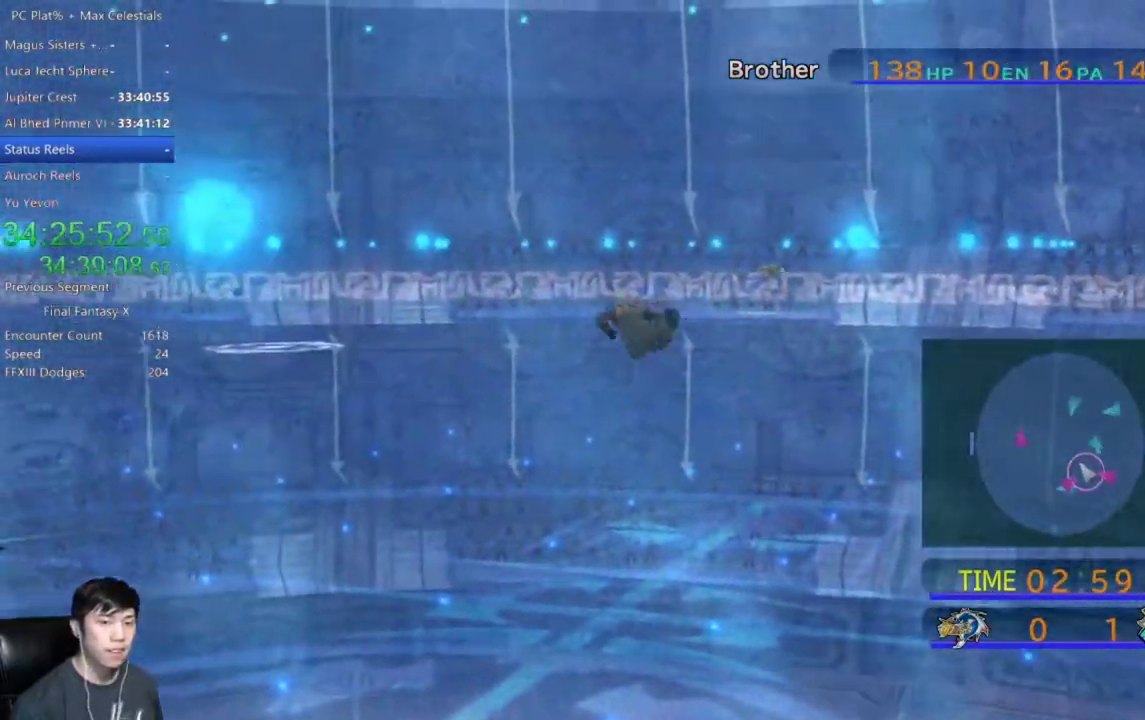
{"buttons": [], "left_stick": "up-left", "right_stick": "center", "events": []}
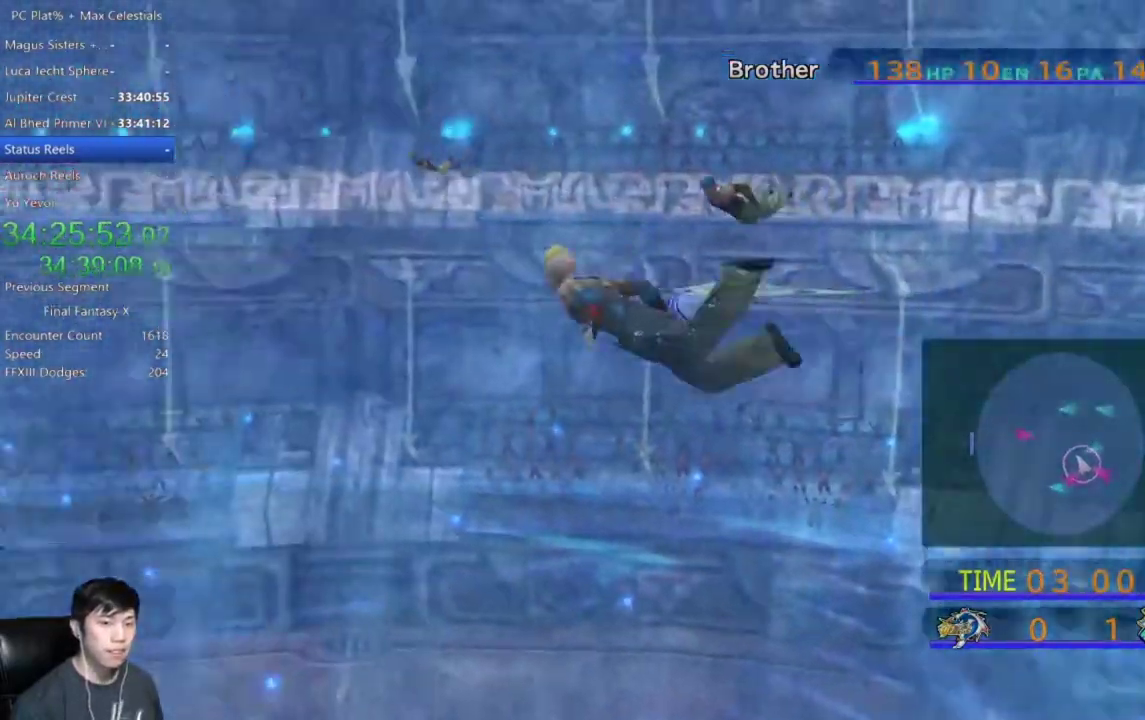
{"buttons": [], "left_stick": "up-left", "right_stick": "center", "events": []}
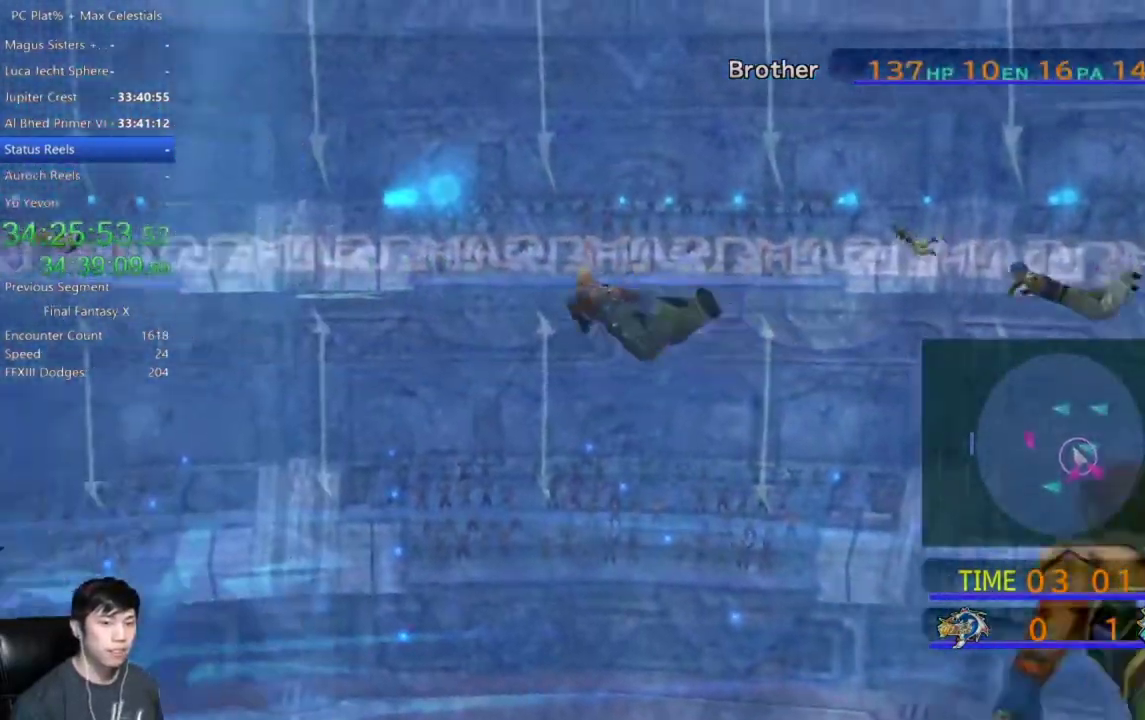
{"buttons": [], "left_stick": "up-left", "right_stick": "center", "events": []}
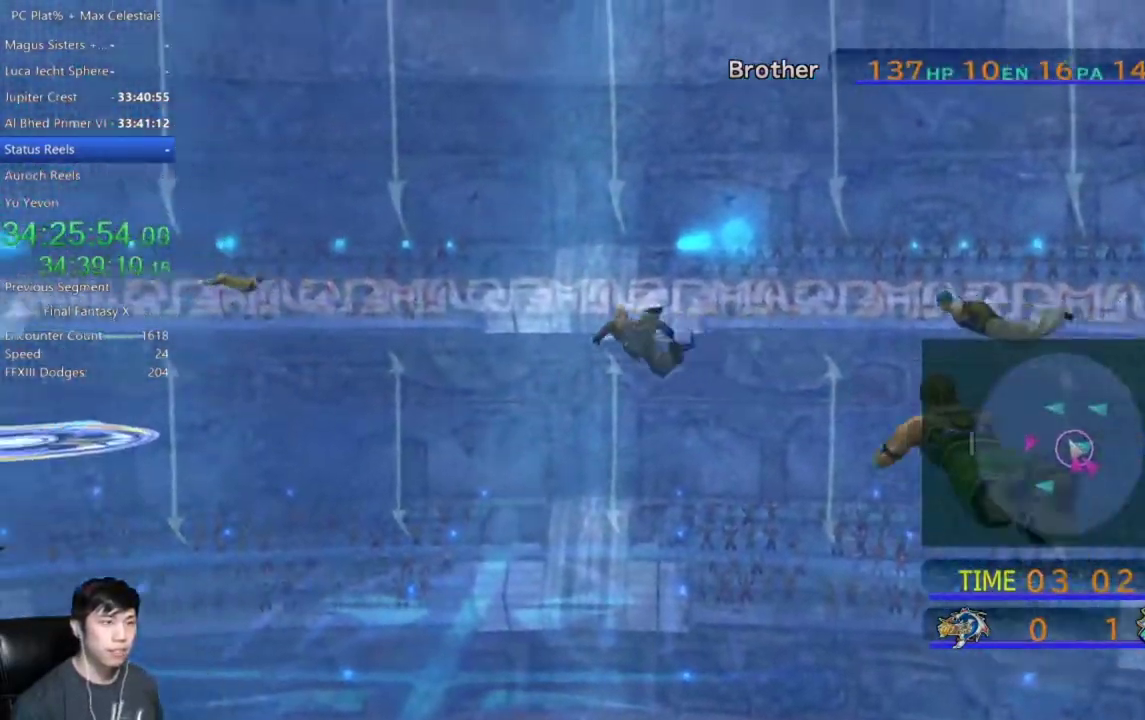
{"buttons": [], "left_stick": "up-left", "right_stick": "center", "events": []}
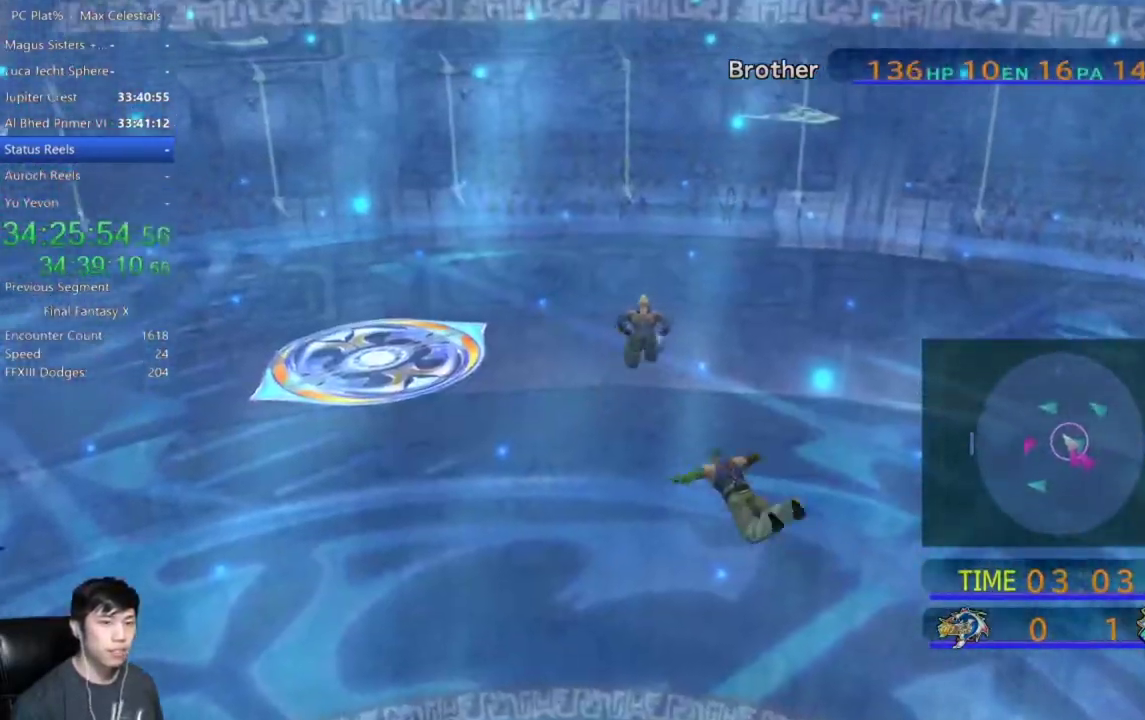
{"buttons": [], "left_stick": "up-left", "right_stick": "center", "events": []}
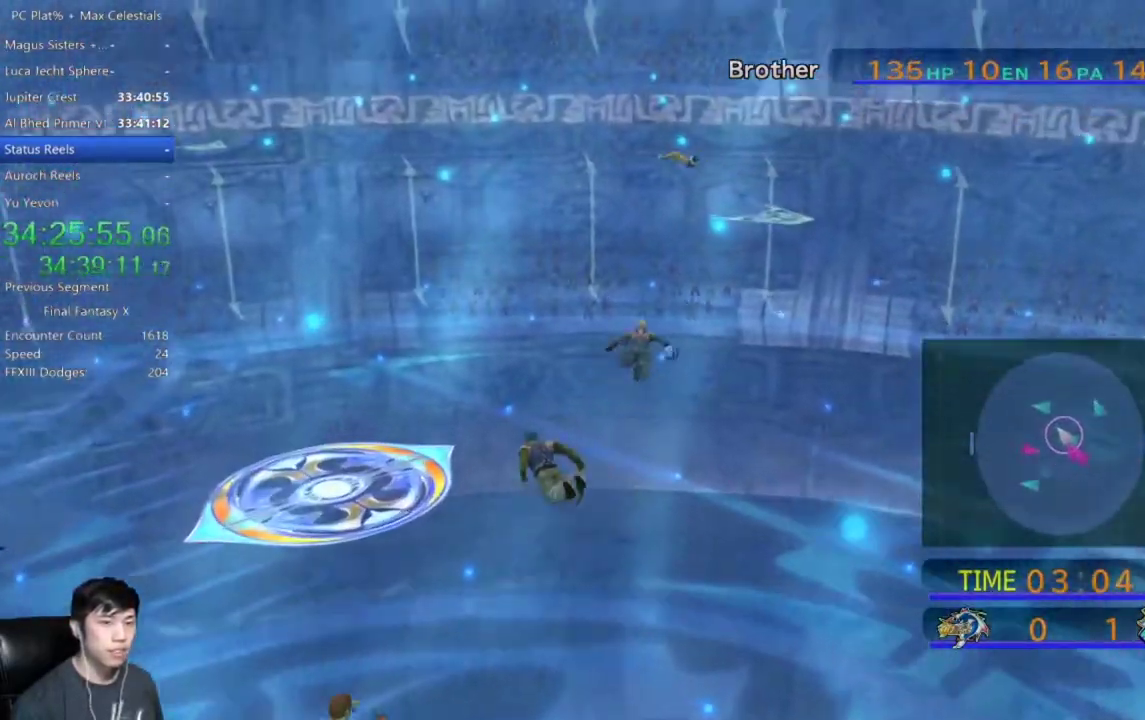
{"buttons": [], "left_stick": "up-left", "right_stick": "center", "events": []}
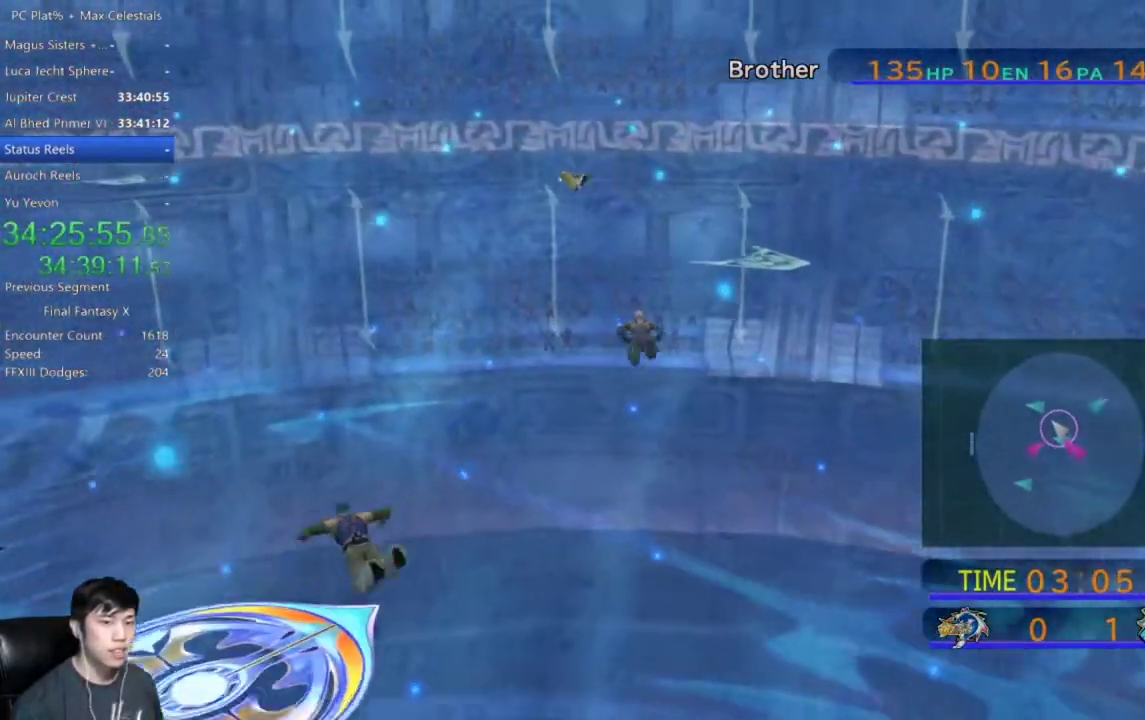
{"buttons": [], "left_stick": "up-left", "right_stick": "center", "events": []}
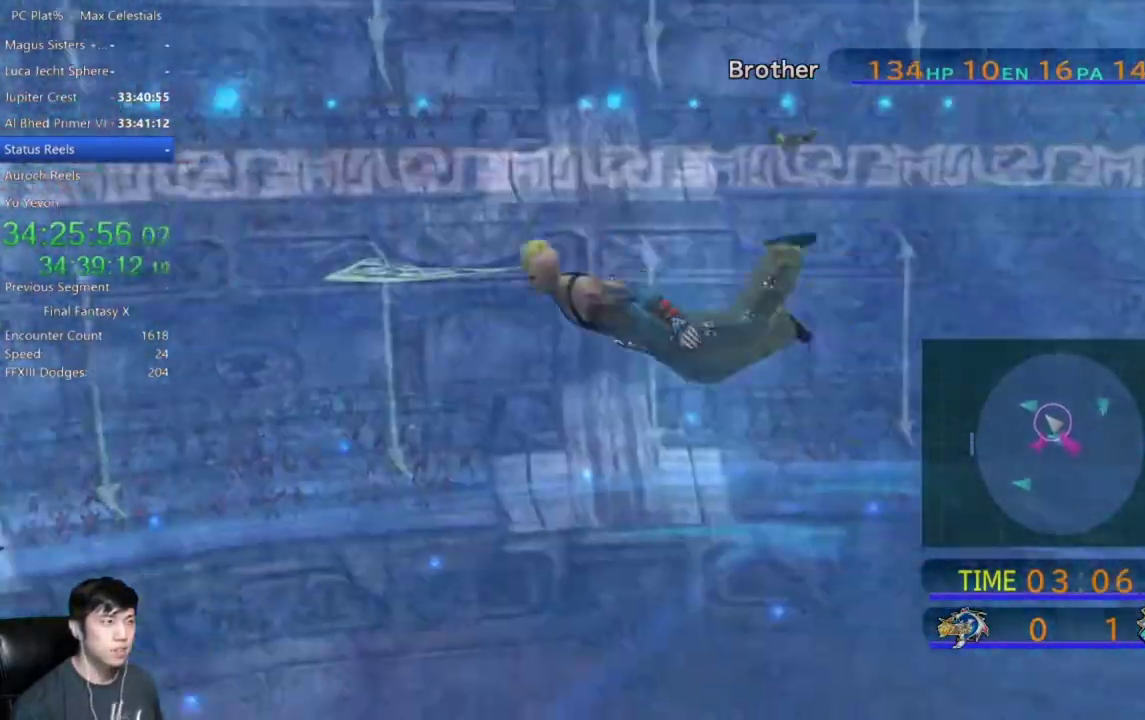
{"buttons": [], "left_stick": "up-left", "right_stick": "center", "events": []}
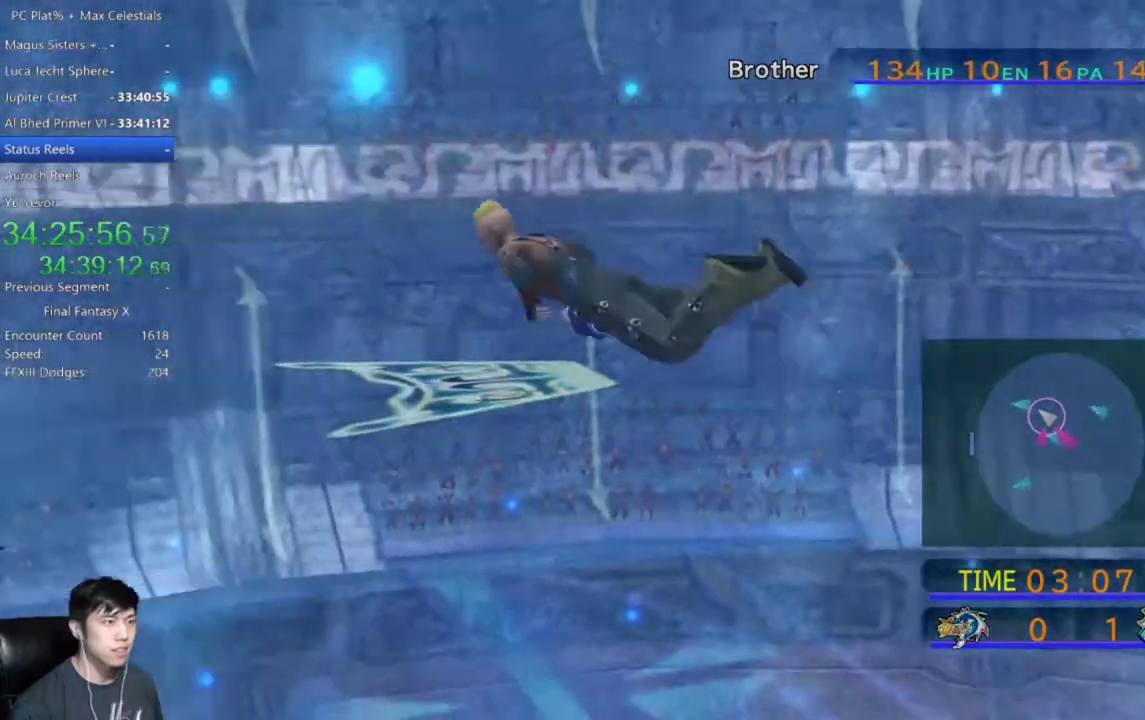
{"buttons": [], "left_stick": "up", "right_stick": "center", "events": [[200, "left_stick", "up"]]}
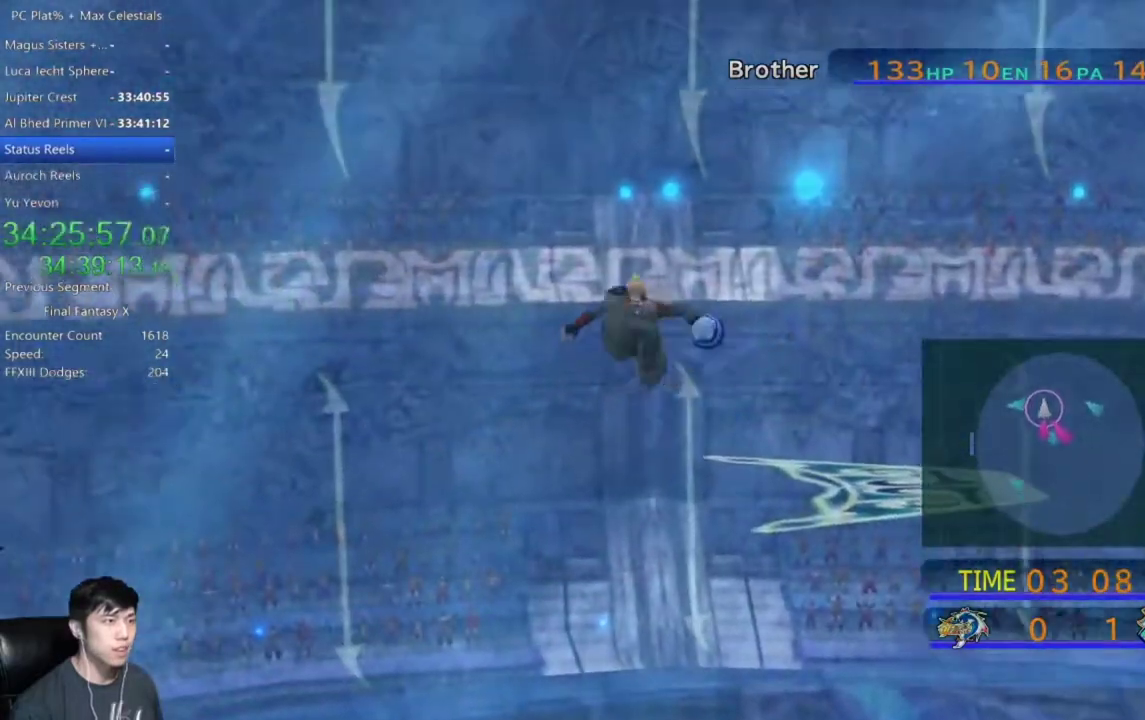
{"buttons": [], "left_stick": "up-right", "right_stick": "center"}
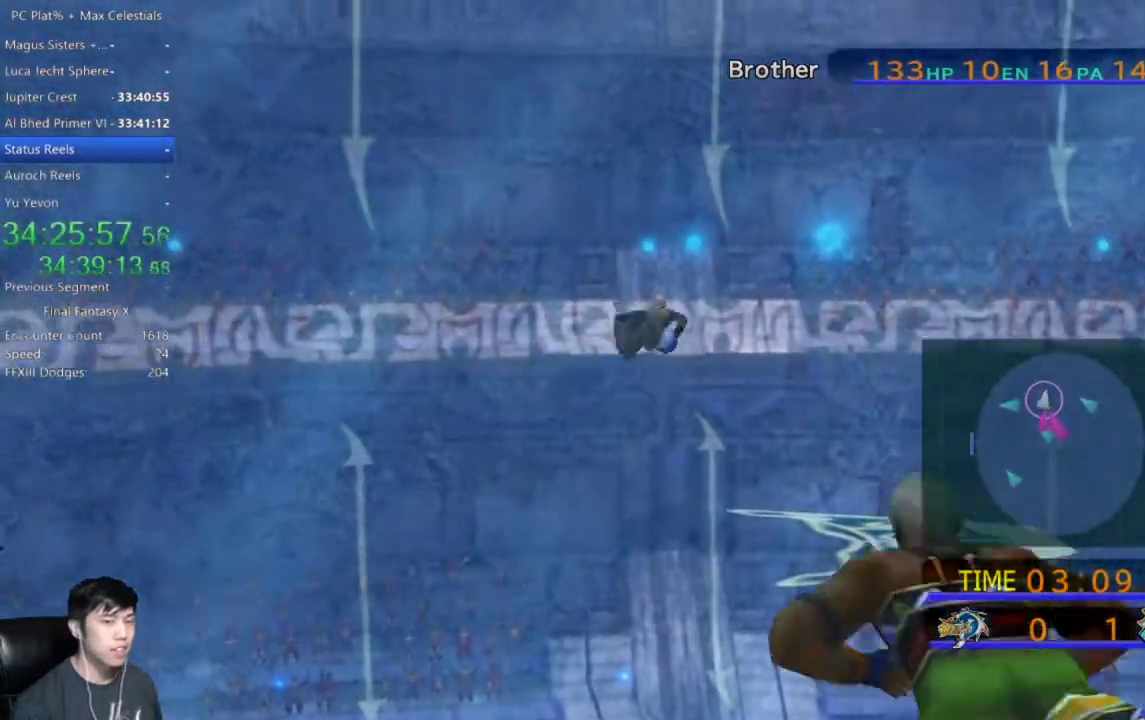
{"buttons": [], "left_stick": "up-right", "right_stick": "center", "events": []}
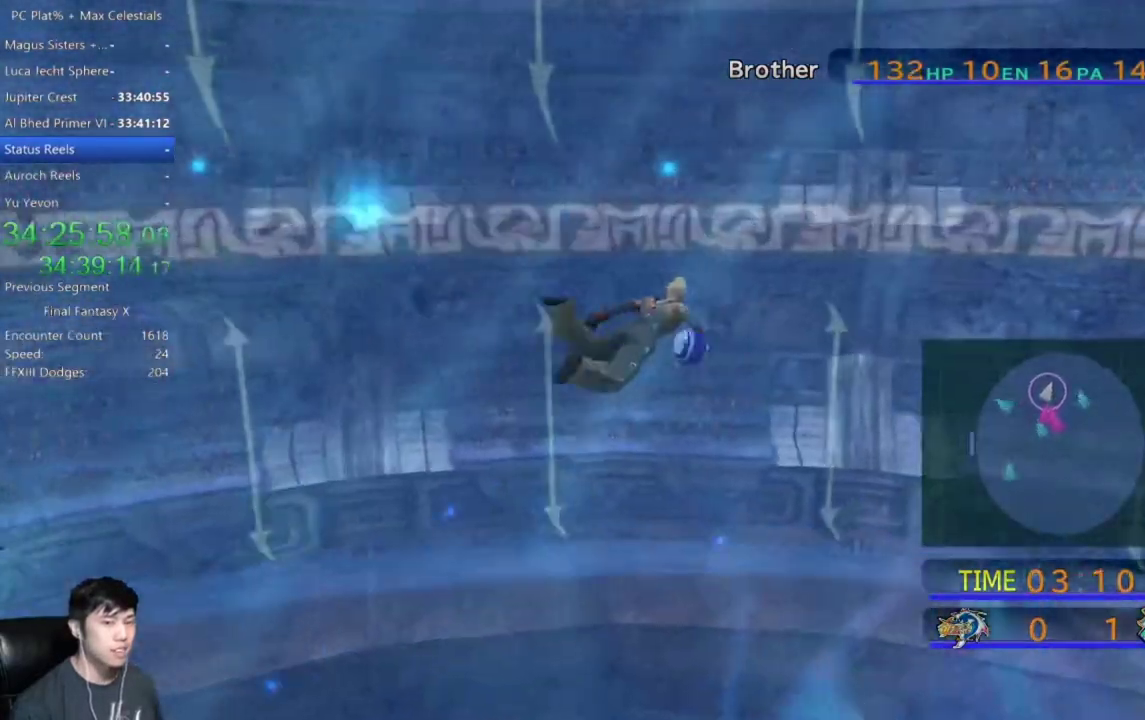
{"buttons": [], "left_stick": "up-right", "right_stick": "center", "events": []}
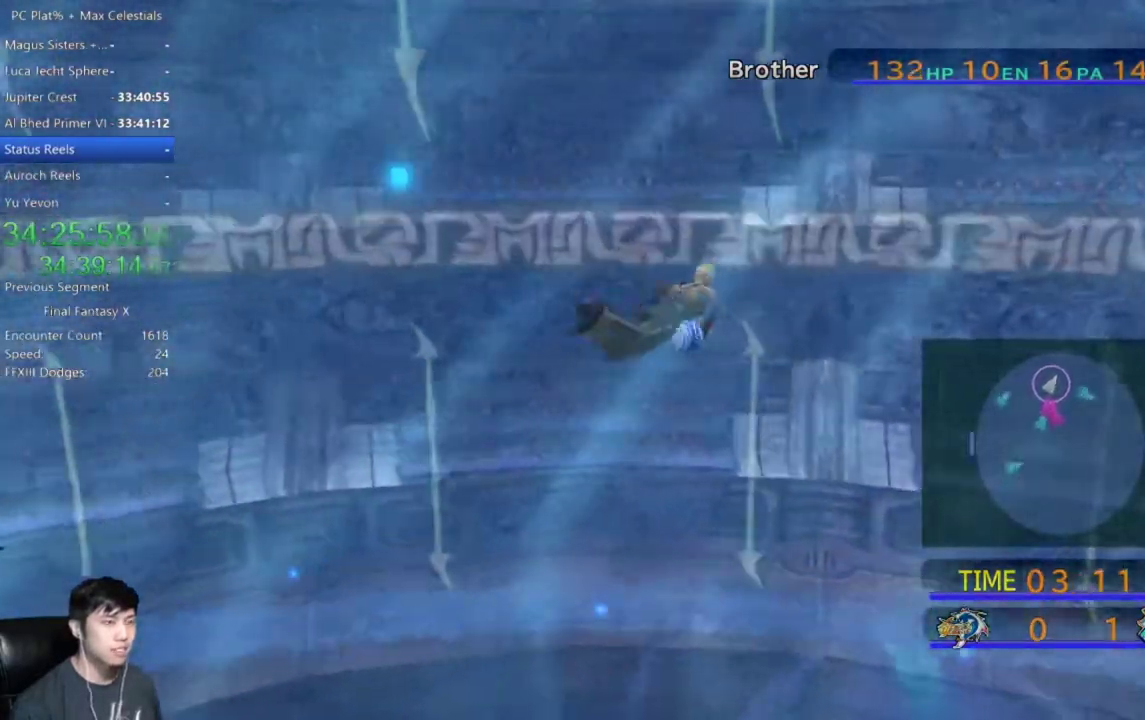
{"buttons": [], "left_stick": "up-right", "right_stick": "center", "events": []}
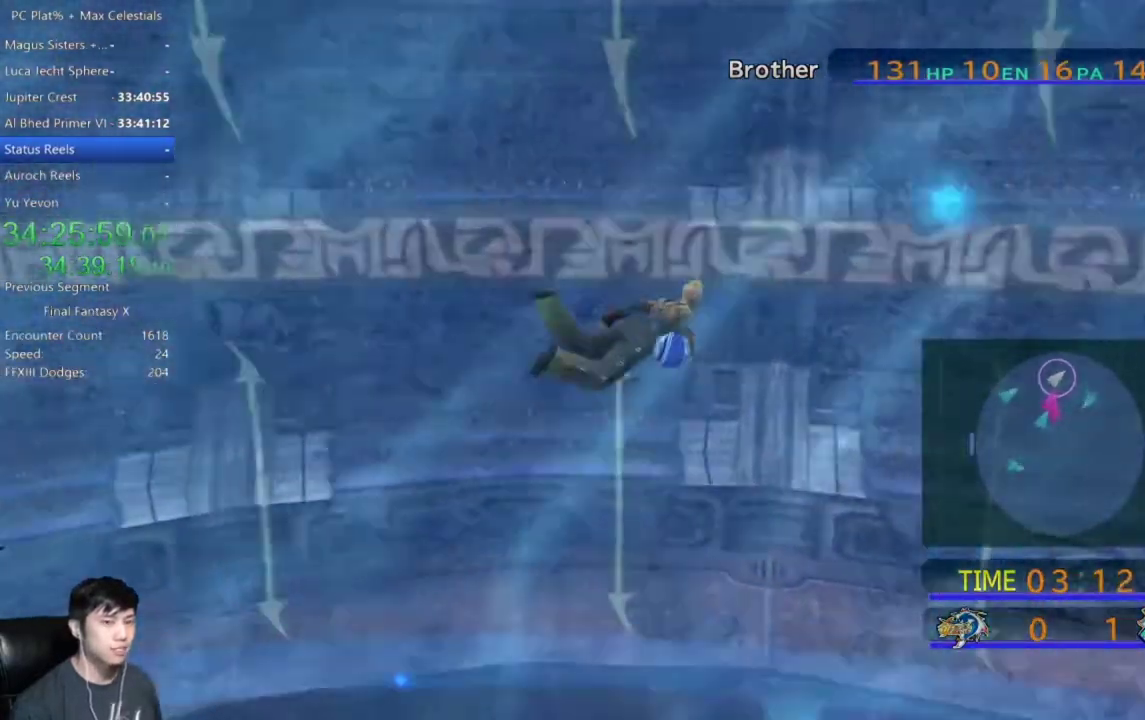
{"buttons": [], "left_stick": "up-right", "right_stick": "center", "events": []}
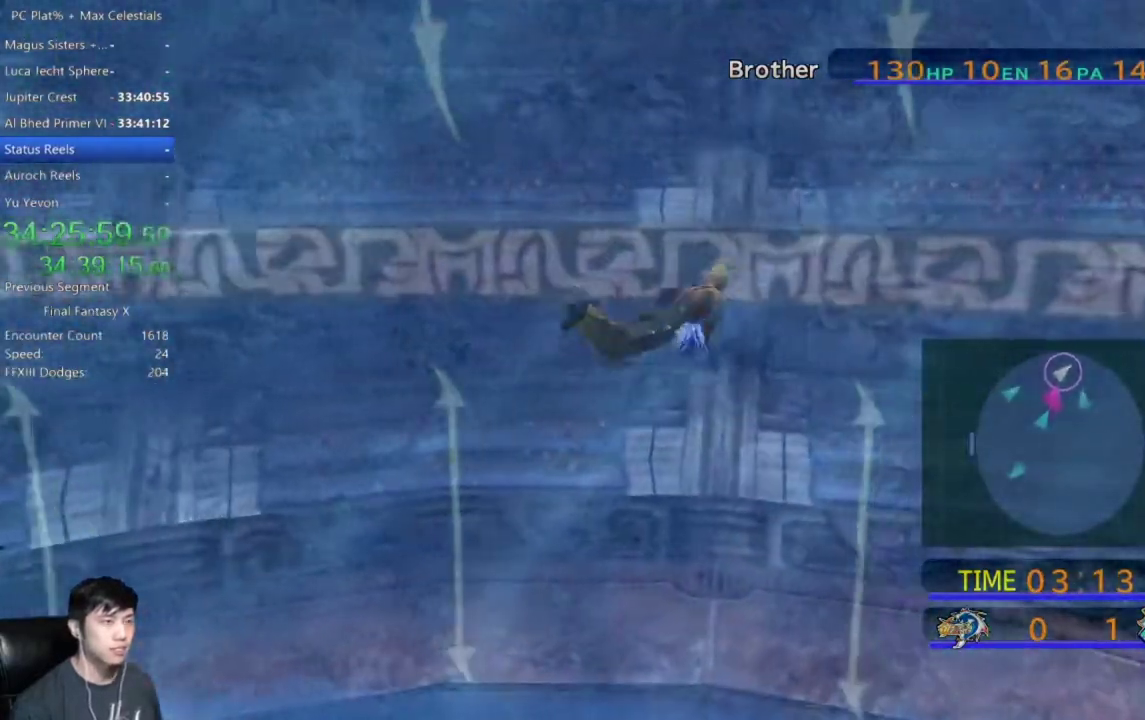
{"buttons": [], "left_stick": "up-right", "right_stick": "center", "events": []}
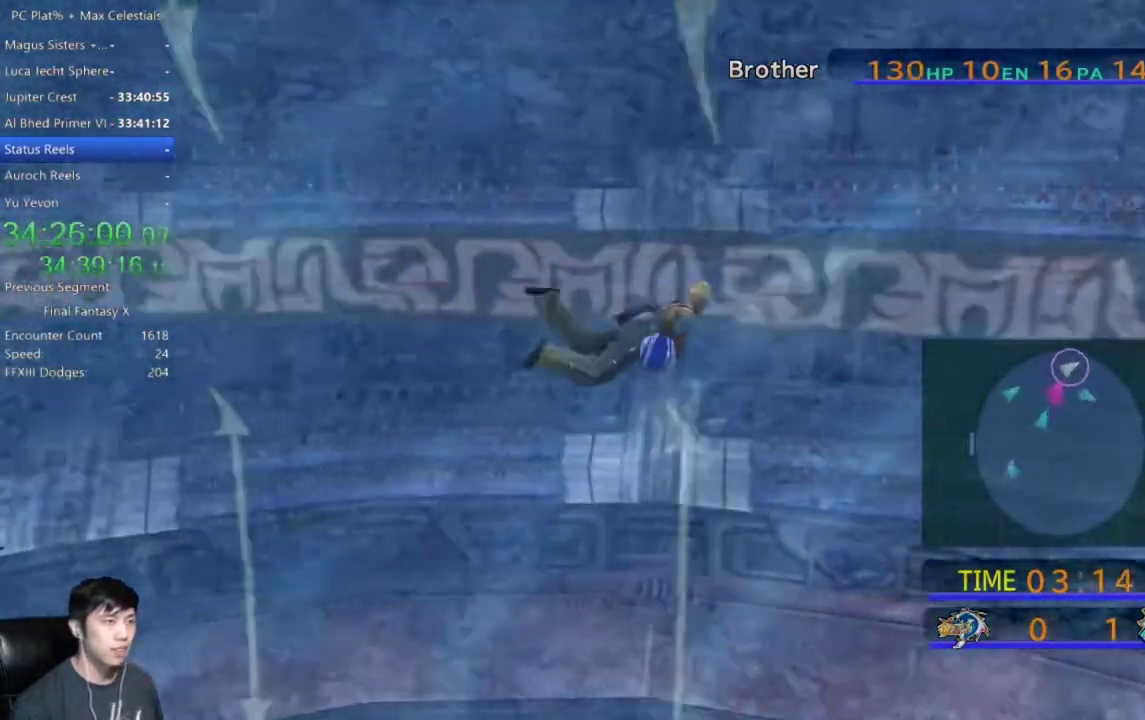
{"buttons": [], "left_stick": "right", "right_stick": "center", "events": [[267, "left_stick", "right"]]}
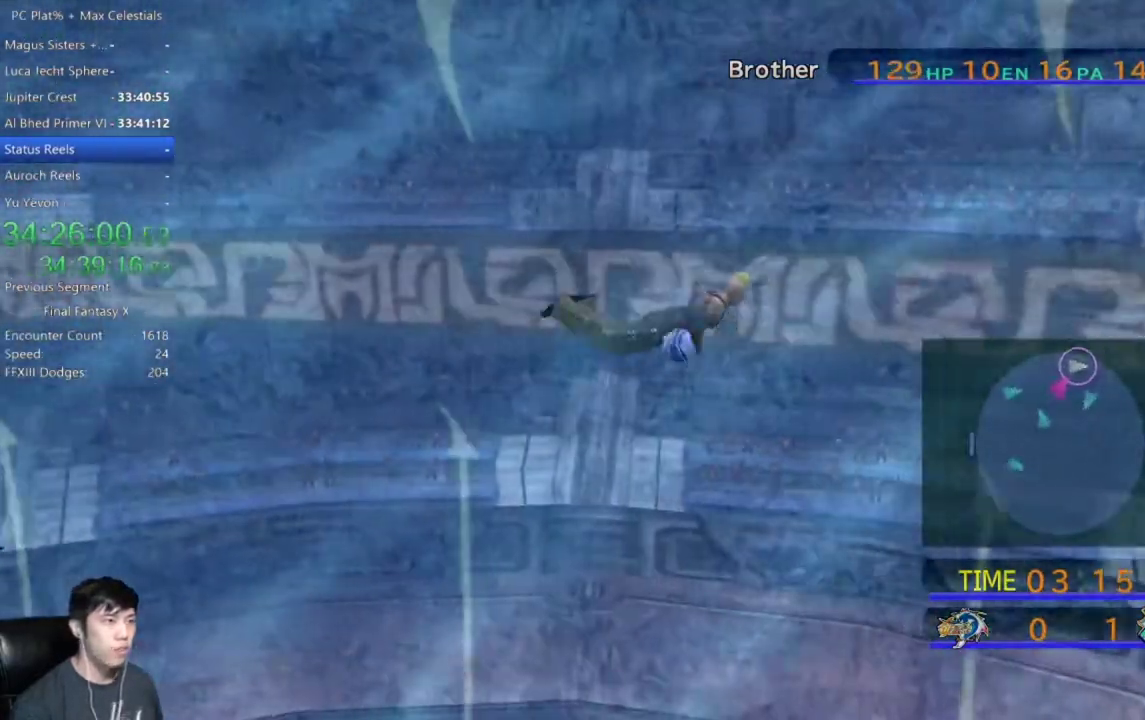
{"buttons": [], "left_stick": "right", "right_stick": "center", "events": []}